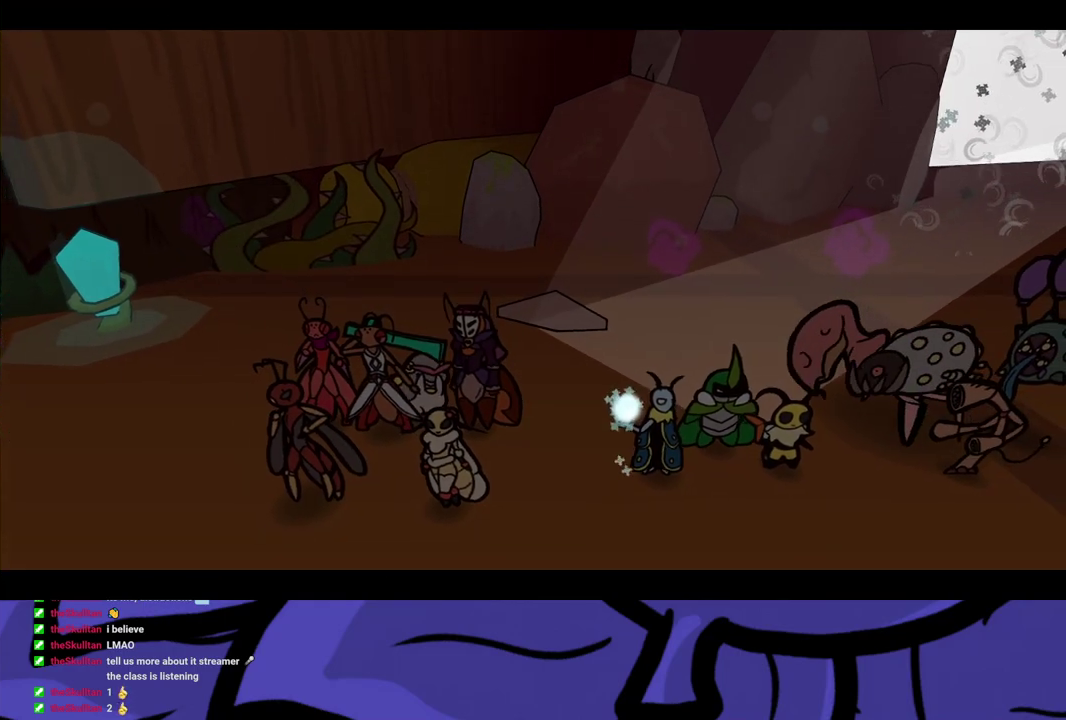
Gameplay with a controller (Xbox layout); each line is a JSON object with the inputs held at the frame after it. "events" lists button and stick changes between this image and that frame as [ms after this image, input, new state], when the widget could be followed in between. Not read: L1 L2 L3 R1 R2 R3.
{"buttons": ["B"], "left_stick": "center", "events": []}
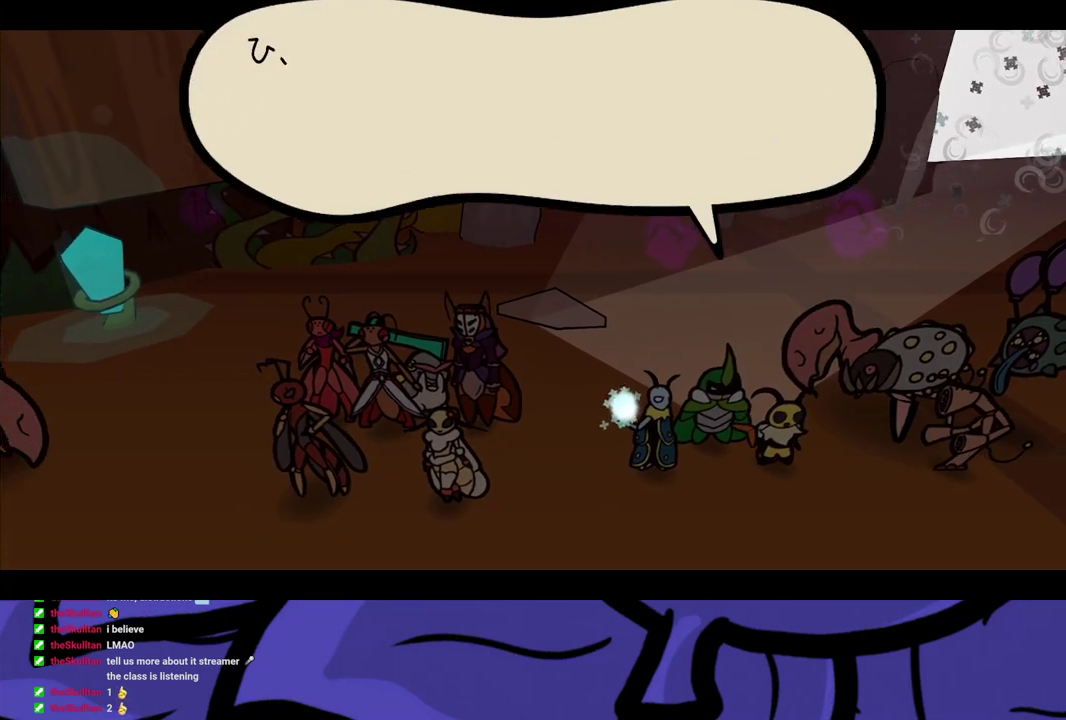
{"buttons": ["B"], "left_stick": "center", "events": []}
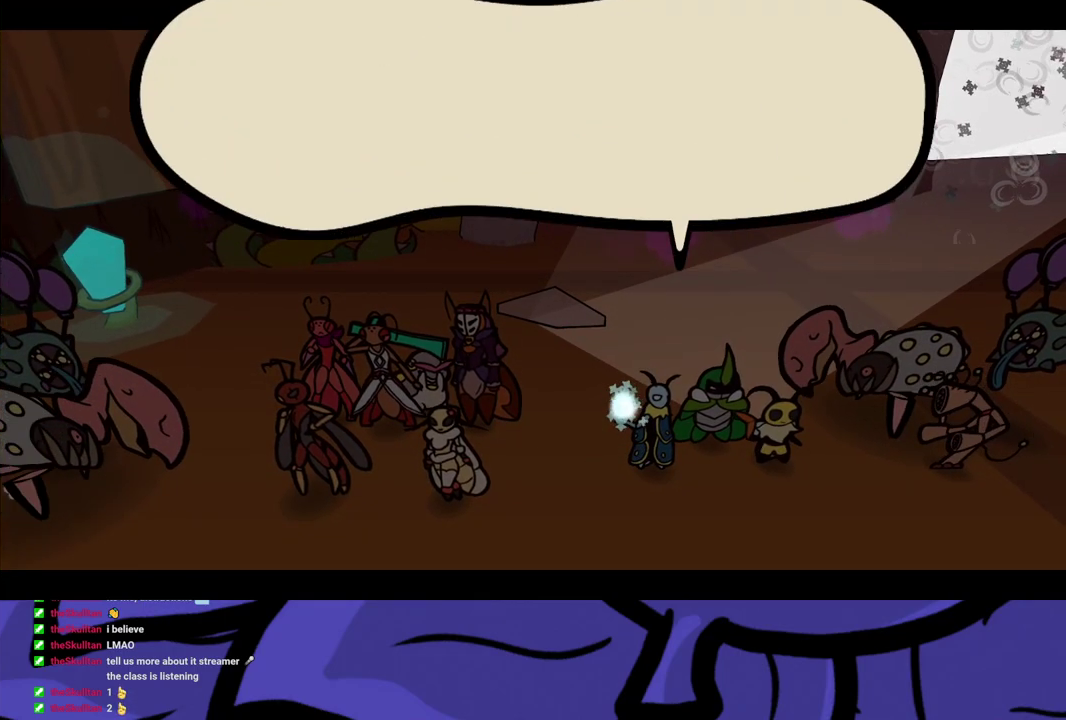
{"buttons": ["B"], "left_stick": "center", "events": []}
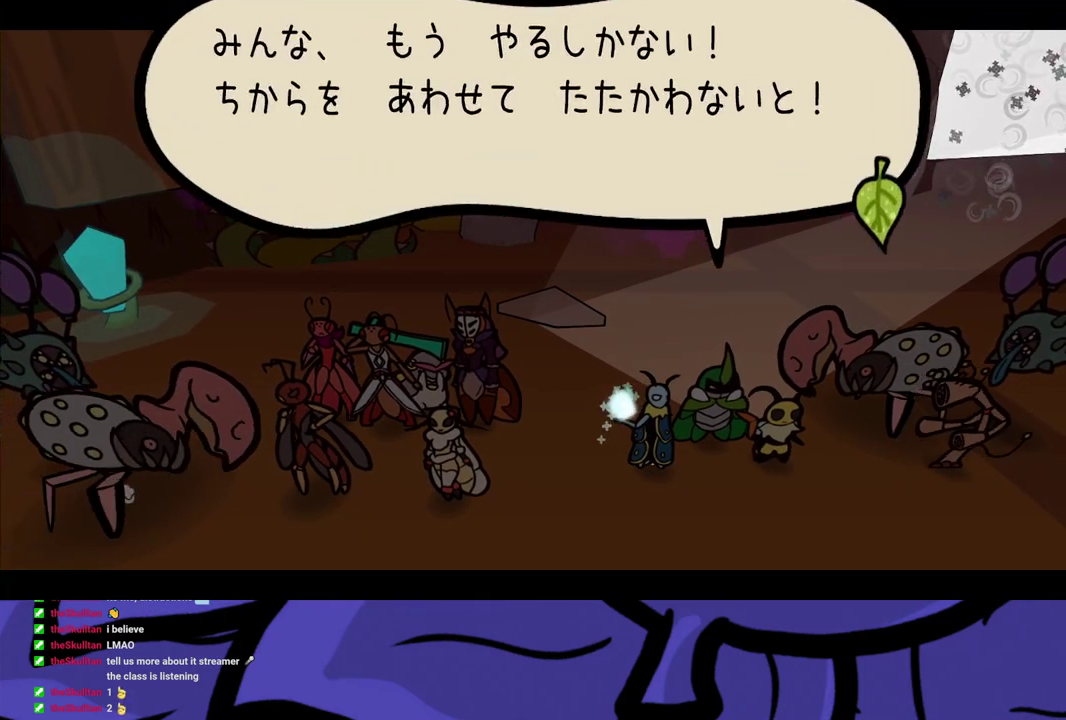
{"buttons": ["B"], "left_stick": "center", "events": []}
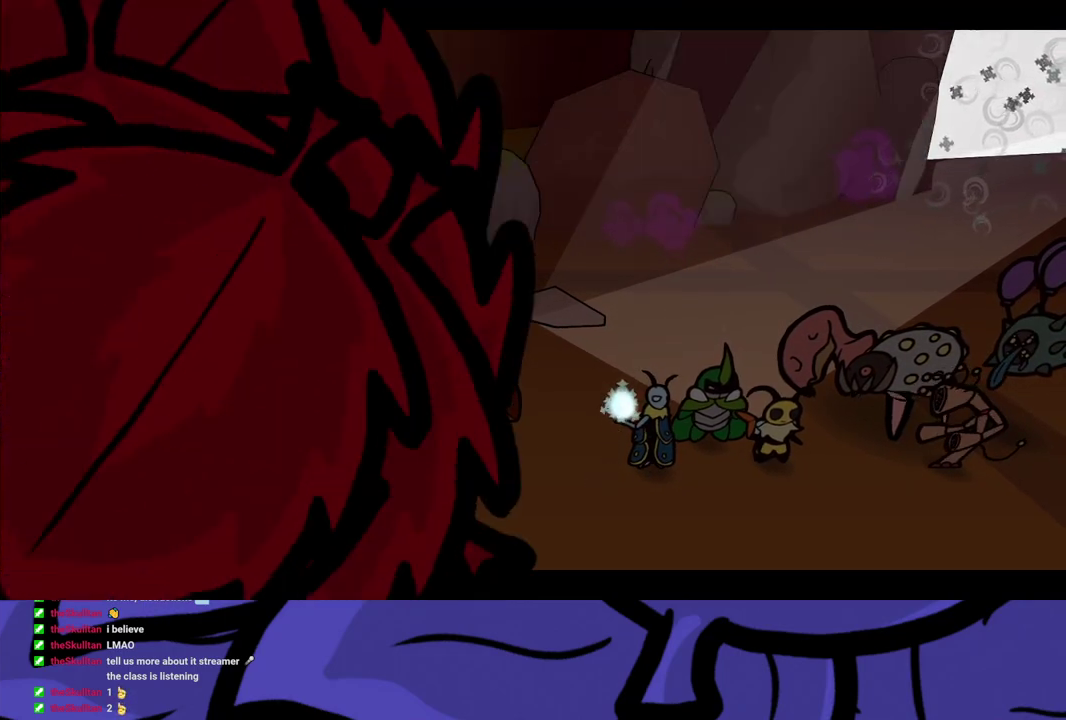
{"buttons": ["B"], "left_stick": "center", "events": []}
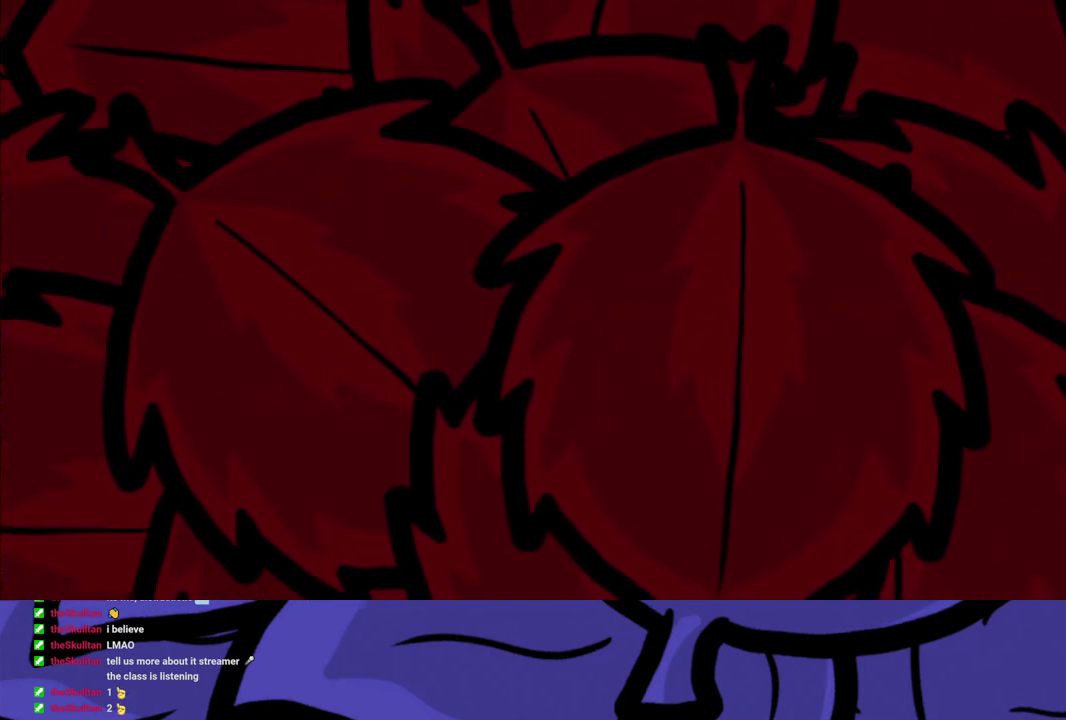
{"buttons": [], "left_stick": "center", "events": [[17, "B", "up"]]}
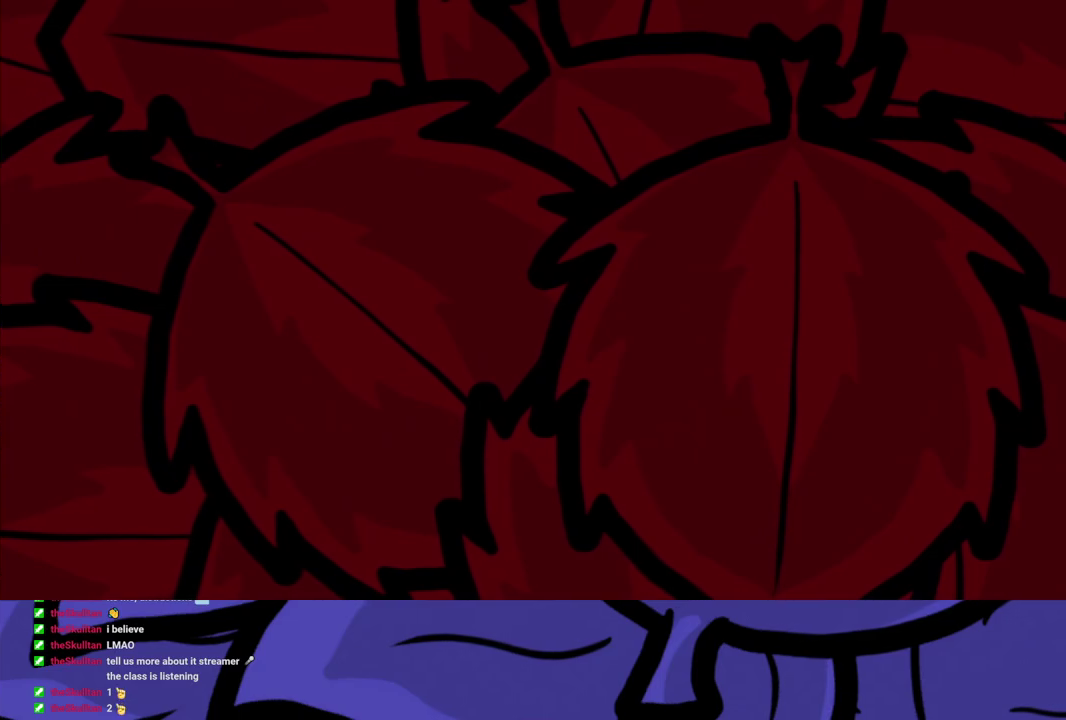
{"buttons": [], "left_stick": "center", "events": []}
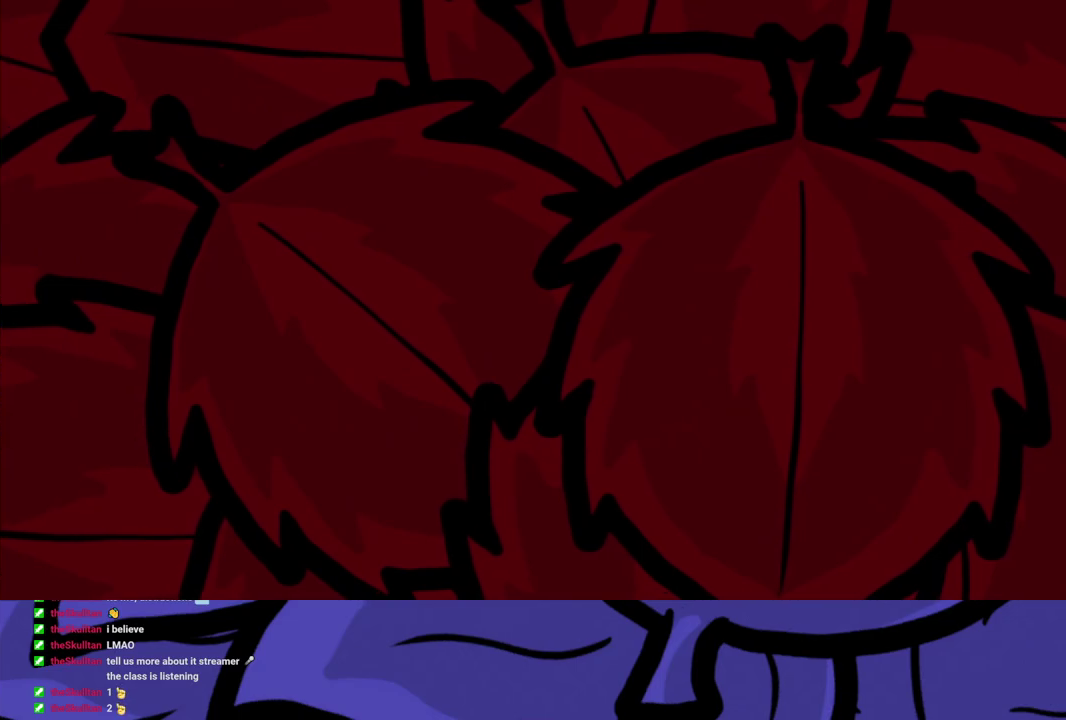
{"buttons": [], "left_stick": "center", "events": []}
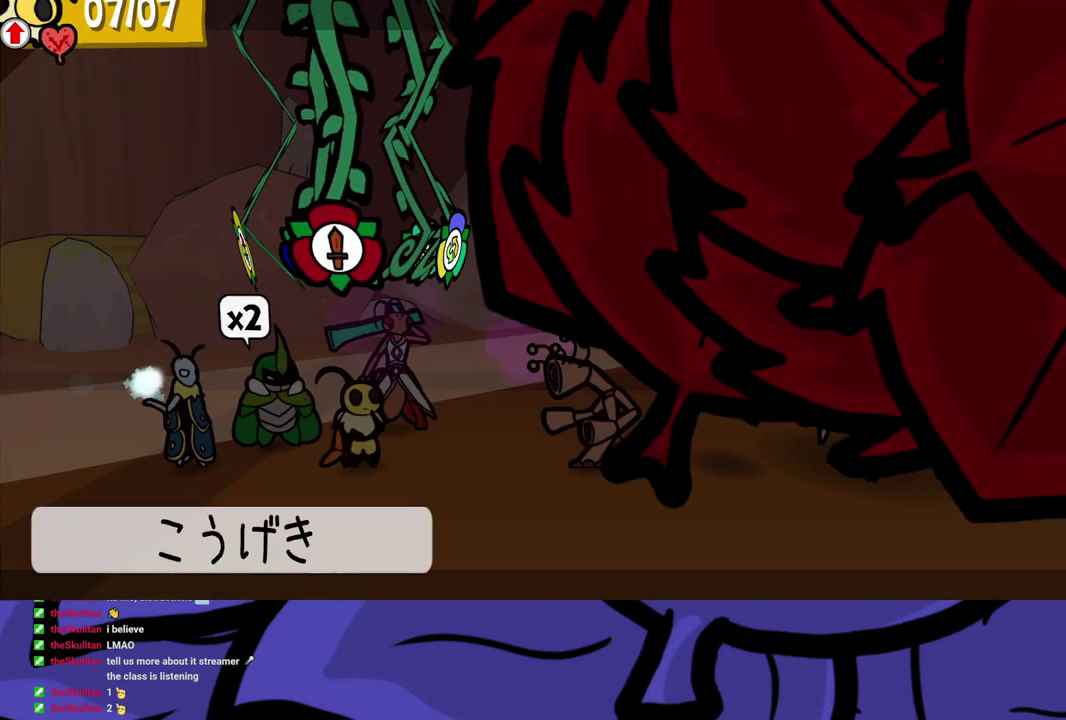
{"buttons": ["A"], "left_stick": "center", "events": [[50, "B", "down"], [100, "B", "up"], [183, "DPAD_LEFT", "down"], [233, "DPAD_LEFT", "up"], [283, "DPAD_LEFT", "down"], [350, "DPAD_LEFT", "up"], [400, "A", "down"], [433, "A", "up"], [500, "A", "down"]]}
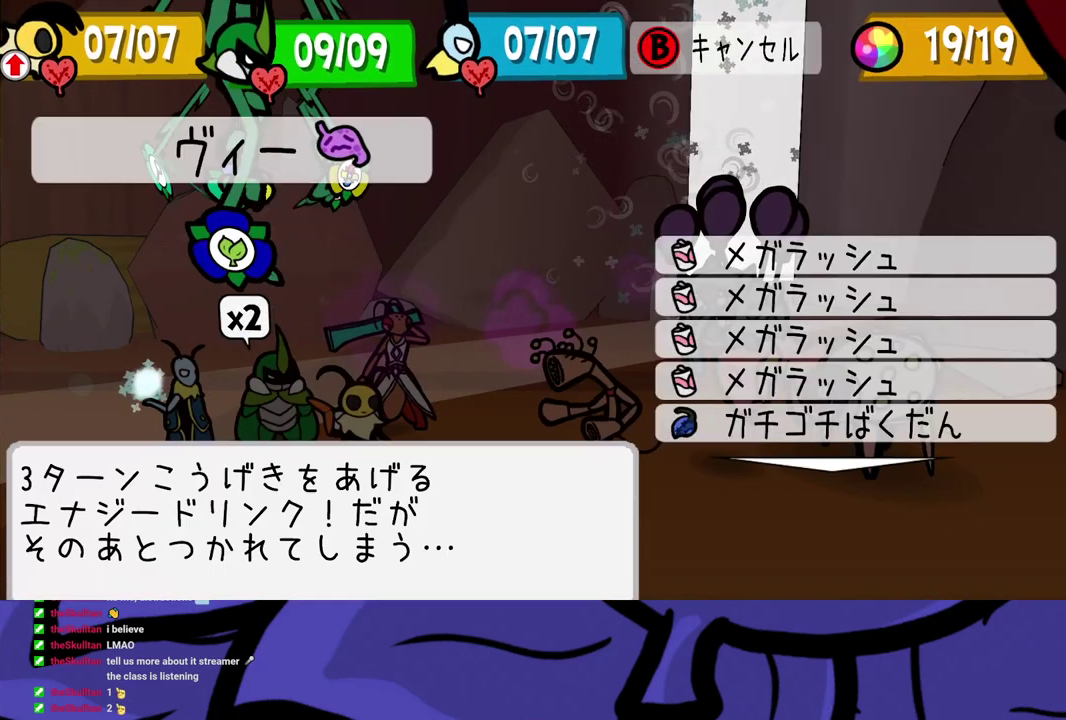
{"buttons": [], "left_stick": "center", "events": [[33, "A", "up"], [100, "A", "down"], [150, "A", "up"], [217, "A", "down"], [267, "A", "up"], [333, "A", "down"], [383, "A", "up"], [450, "A", "down"], [500, "A", "up"]]}
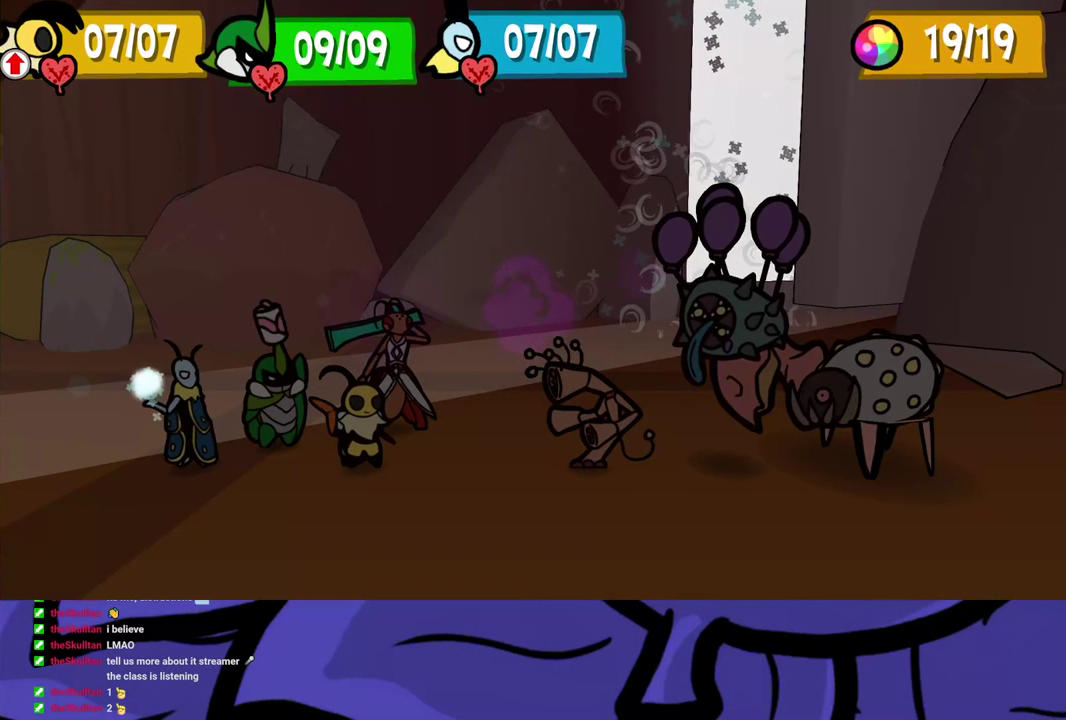
{"buttons": [], "left_stick": "center", "events": [[67, "A", "down"], [133, "A", "up"], [433, "A", "down"], [483, "A", "up"]]}
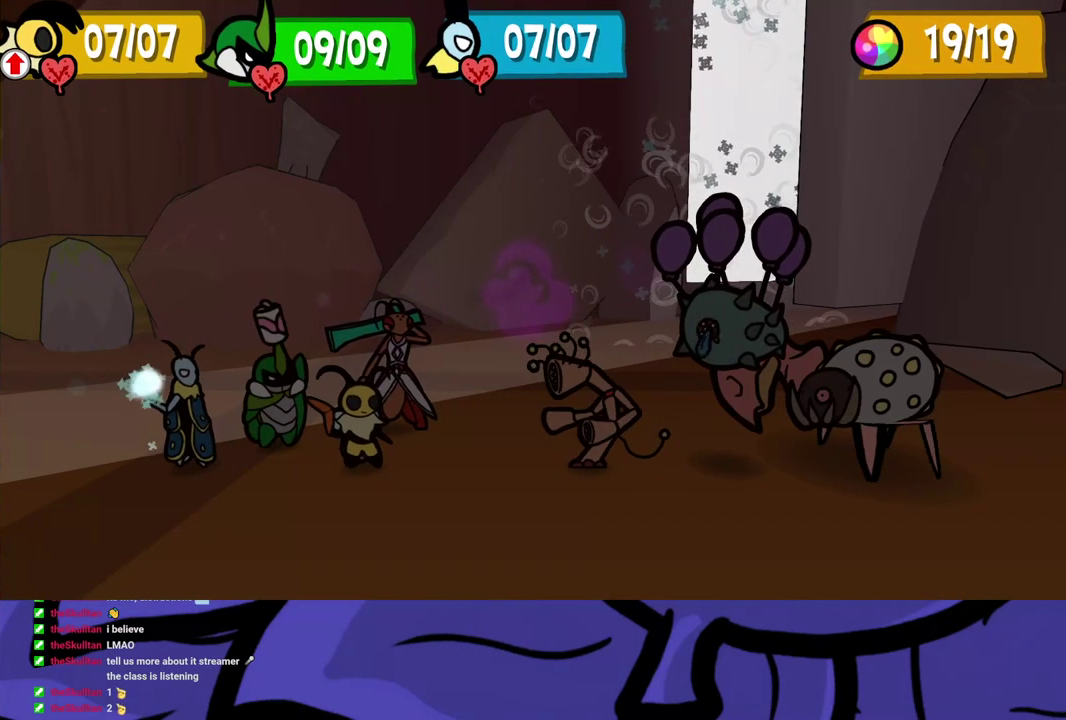
{"buttons": [], "left_stick": "center", "events": []}
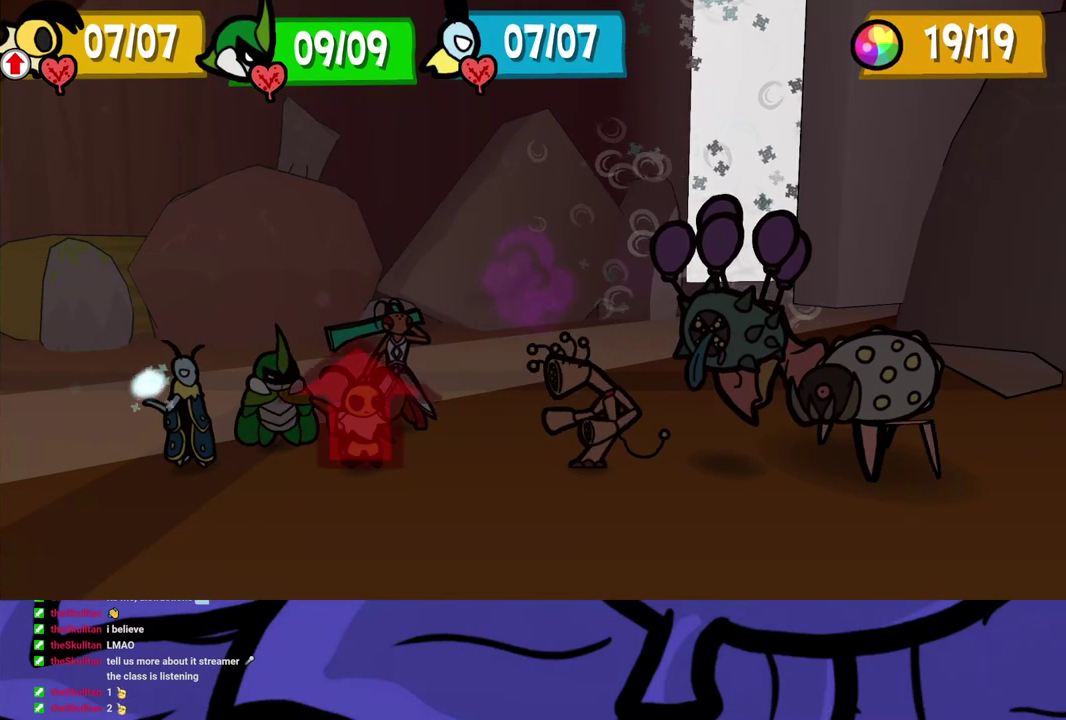
{"buttons": [], "left_stick": "center", "events": []}
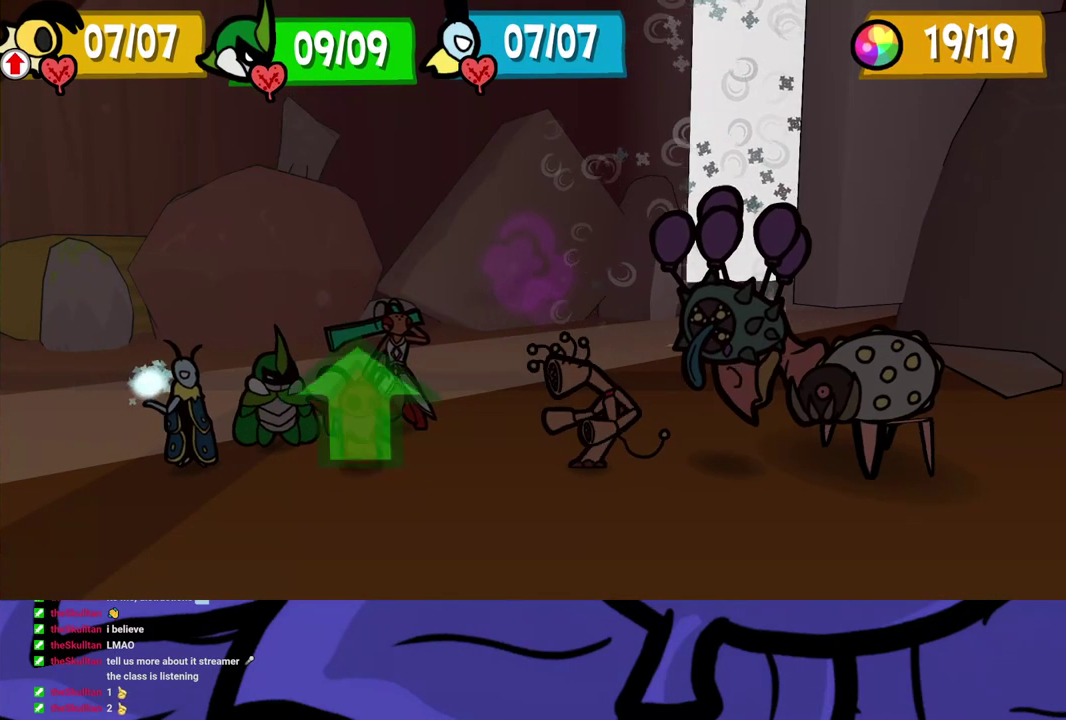
{"buttons": [], "left_stick": "center", "events": []}
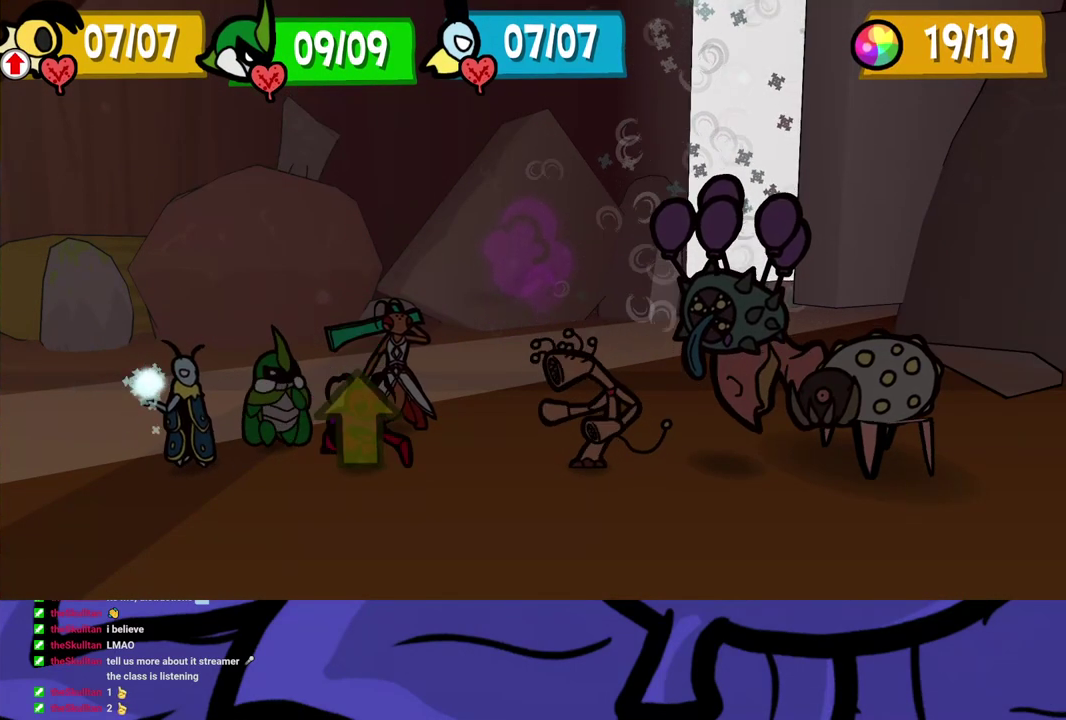
{"buttons": [], "left_stick": "center", "events": []}
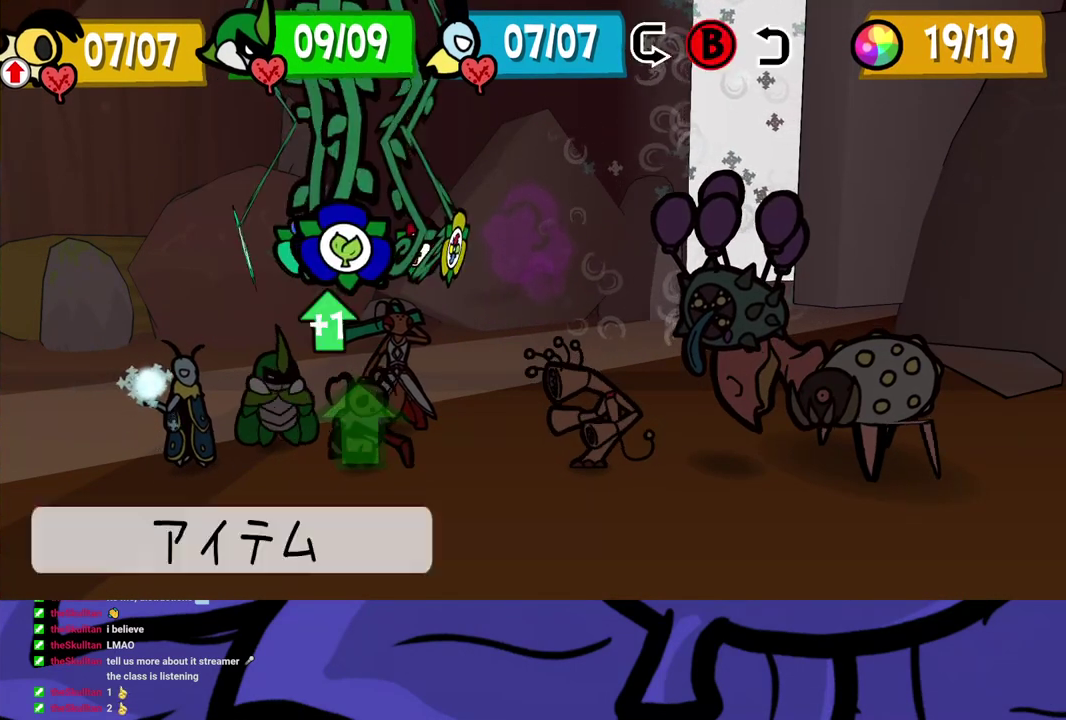
{"buttons": [], "left_stick": "center", "events": [[50, "B", "down"], [100, "B", "up"], [200, "DPAD_LEFT", "down"], [283, "DPAD_LEFT", "up"], [383, "DPAD_RIGHT", "down"], [483, "DPAD_RIGHT", "up"]]}
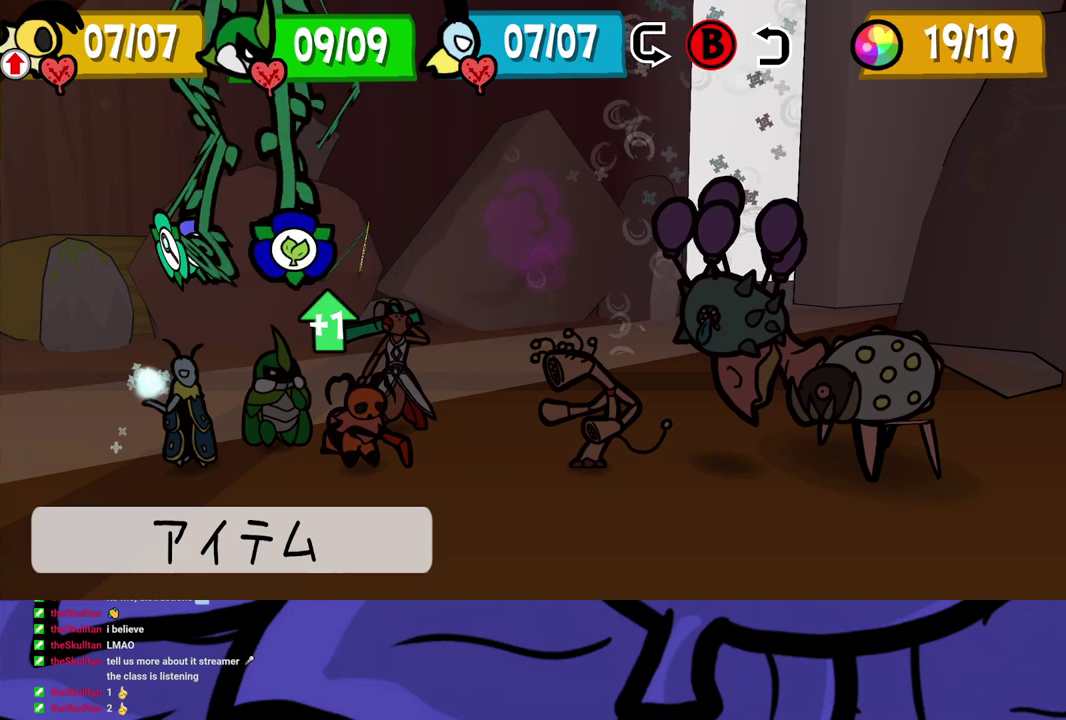
{"buttons": ["DPAD_RIGHT"], "left_stick": "center", "events": [[17, "A", "down"], [67, "A", "up"], [183, "DPAD_UP", "down"], [267, "DPAD_UP", "up"], [350, "A", "down"], [400, "A", "up"], [500, "DPAD_RIGHT", "down"]]}
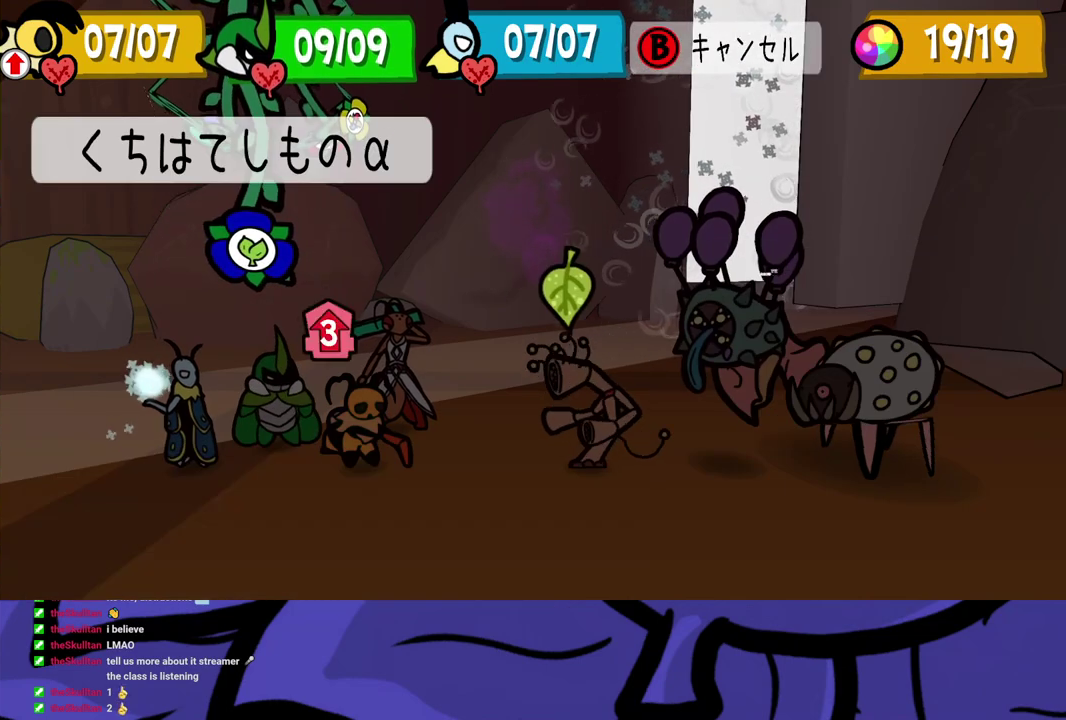
{"buttons": [], "left_stick": "center", "events": [[117, "DPAD_RIGHT", "up"]]}
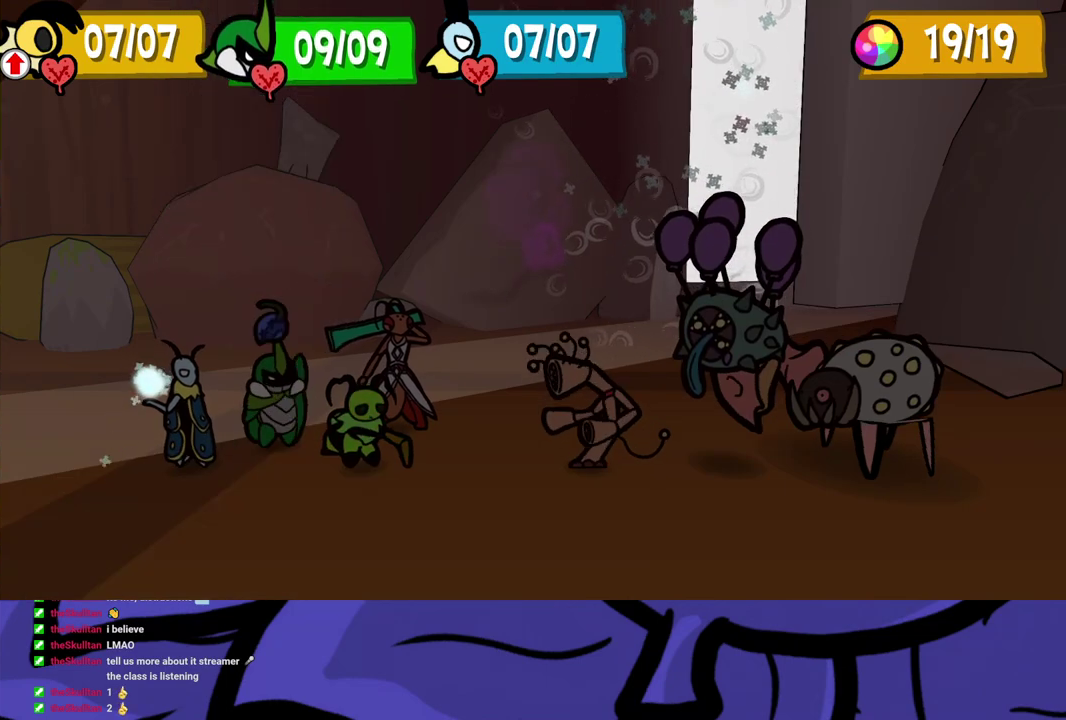
{"buttons": [], "left_stick": "center", "events": []}
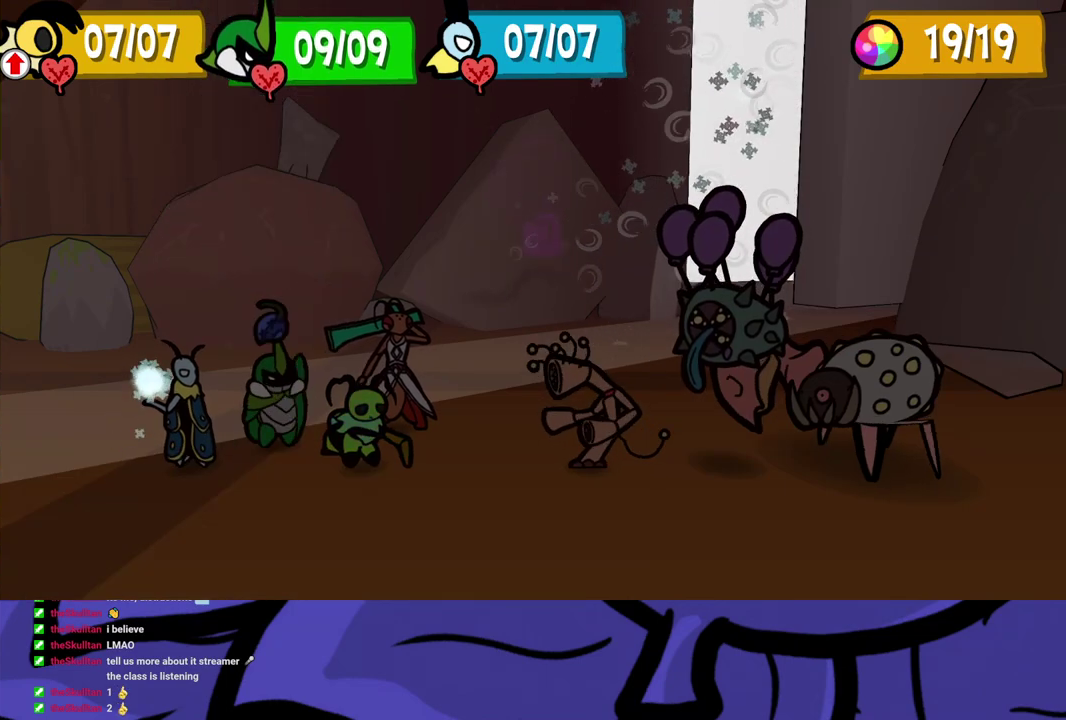
{"buttons": [], "left_stick": "center", "events": []}
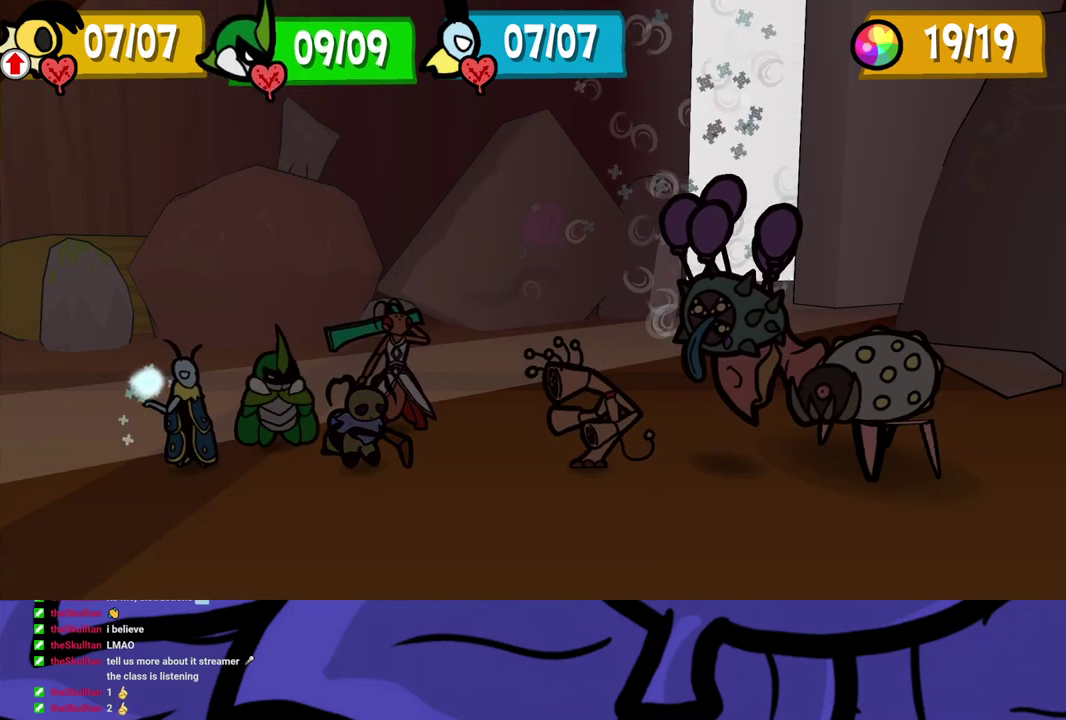
{"buttons": [], "left_stick": "center", "events": []}
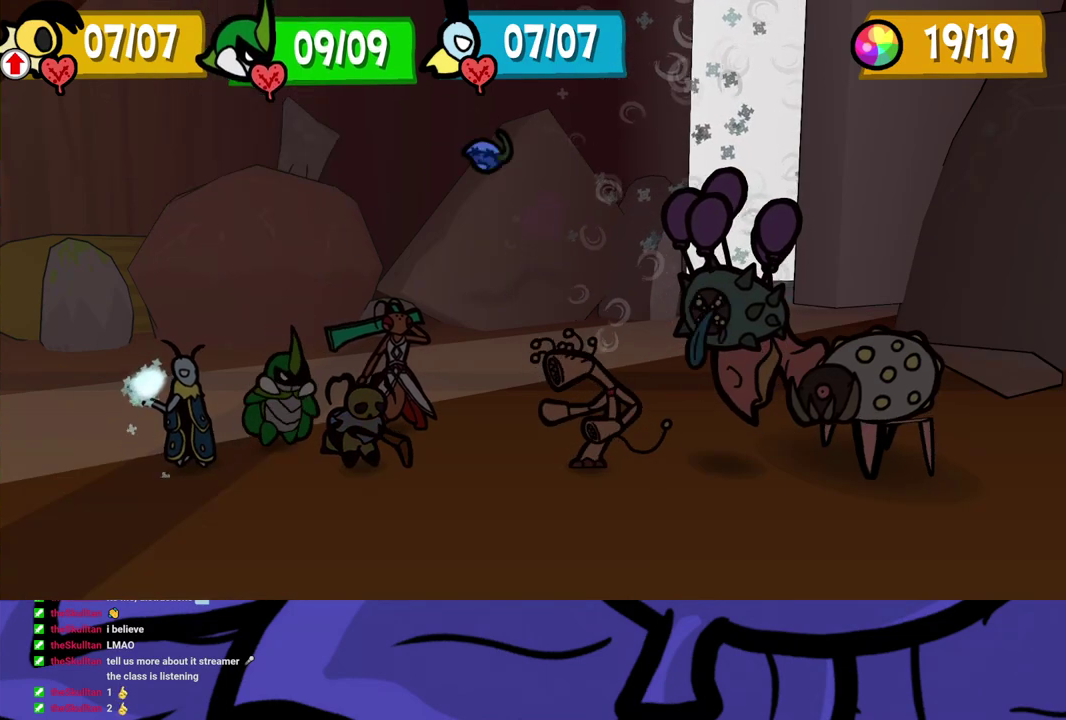
{"buttons": [], "left_stick": "center", "events": []}
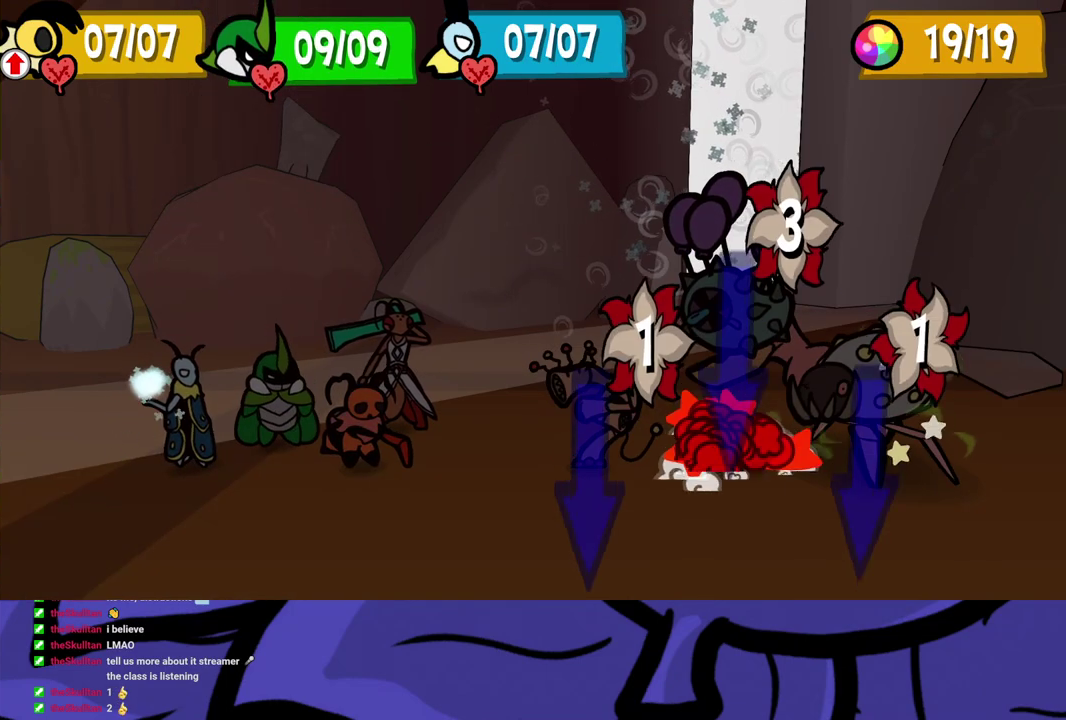
{"buttons": [], "left_stick": "center", "events": []}
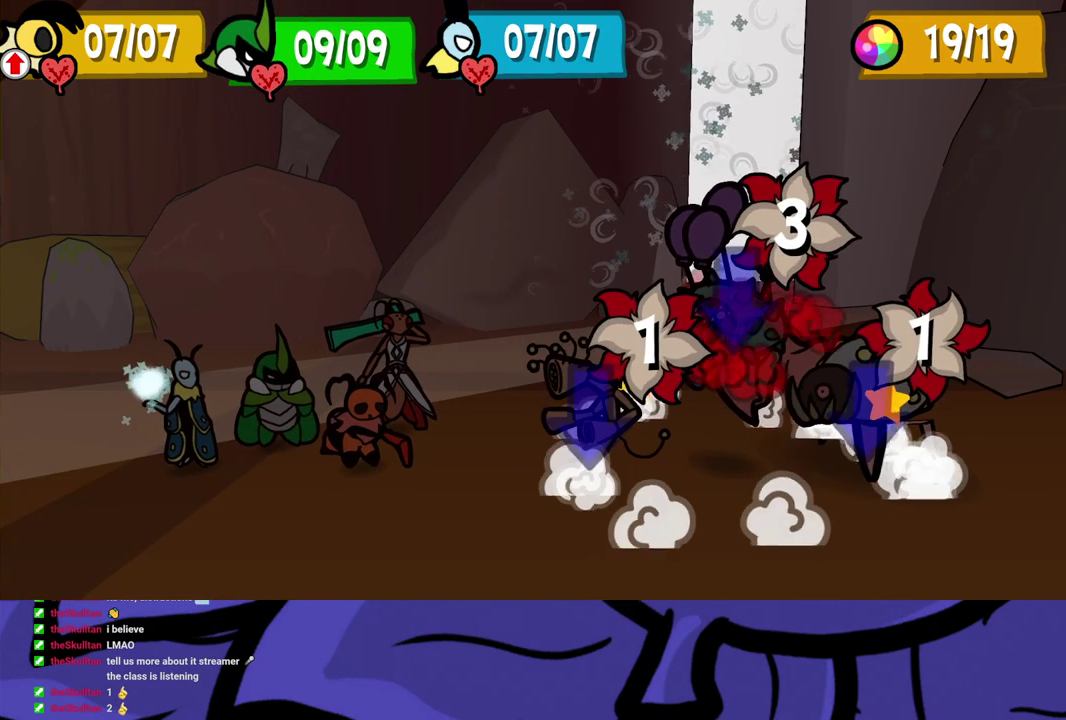
{"buttons": ["DPAD_LEFT"], "left_stick": "center", "events": [[317, "B", "down"], [367, "B", "up"], [500, "DPAD_LEFT", "down"]]}
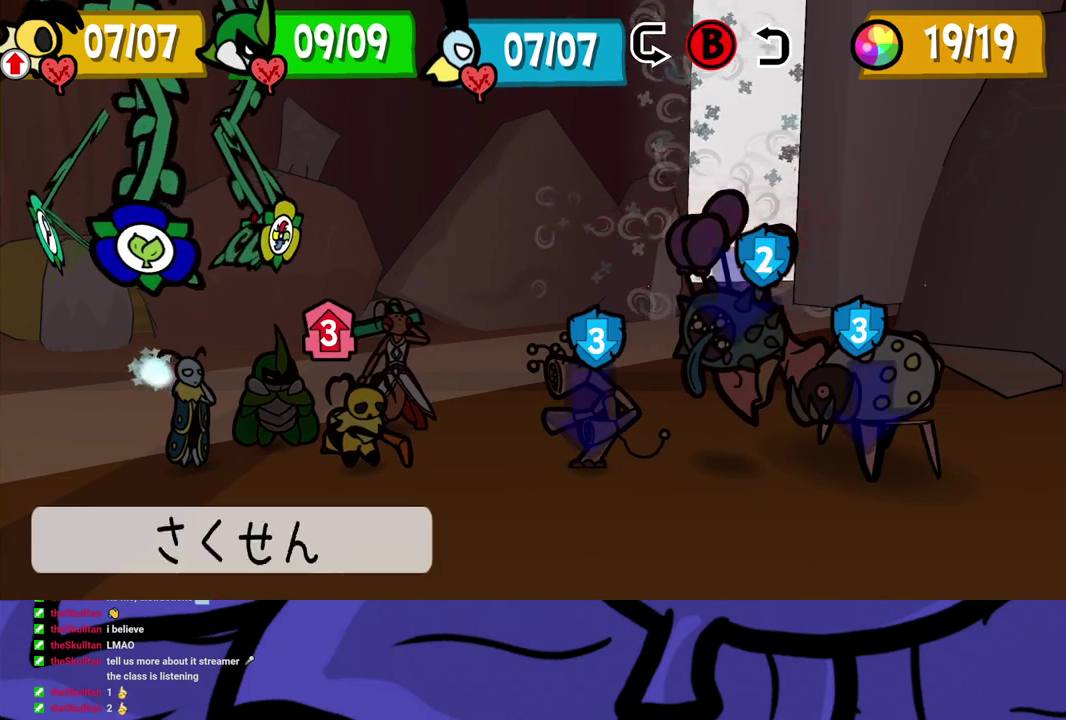
{"buttons": [], "left_stick": "center", "events": [[67, "DPAD_LEFT", "up"], [150, "DPAD_LEFT", "down"], [217, "DPAD_LEFT", "up"], [333, "A", "down"], [383, "A", "up"], [433, "A", "down"], [483, "A", "up"]]}
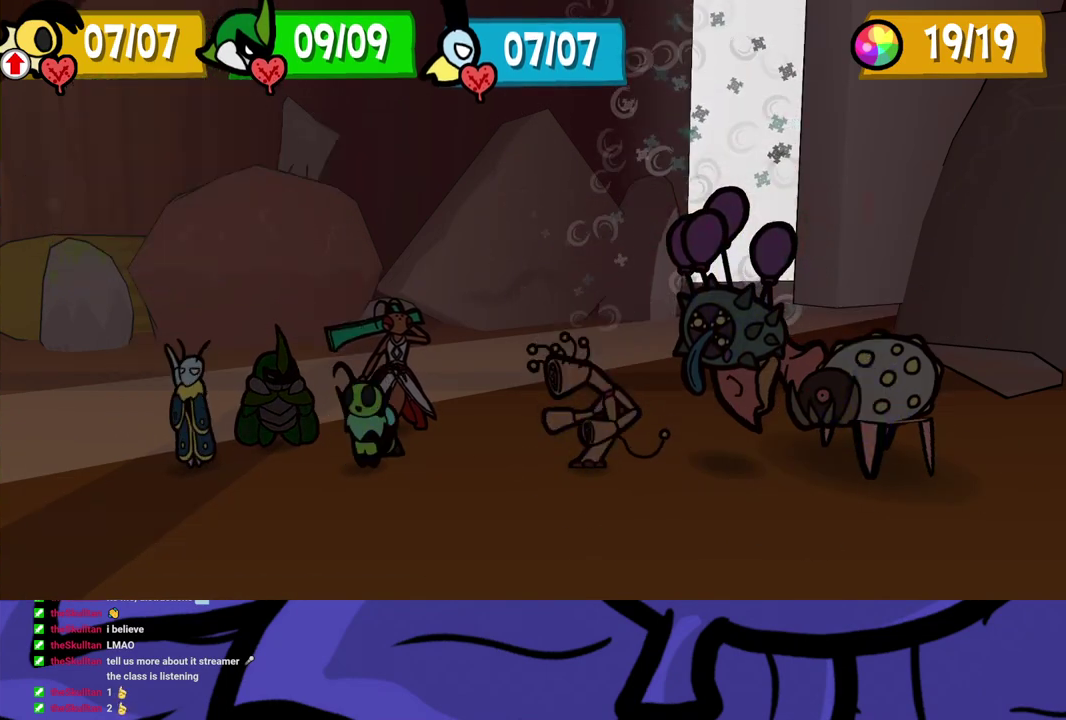
{"buttons": [], "left_stick": "center", "events": []}
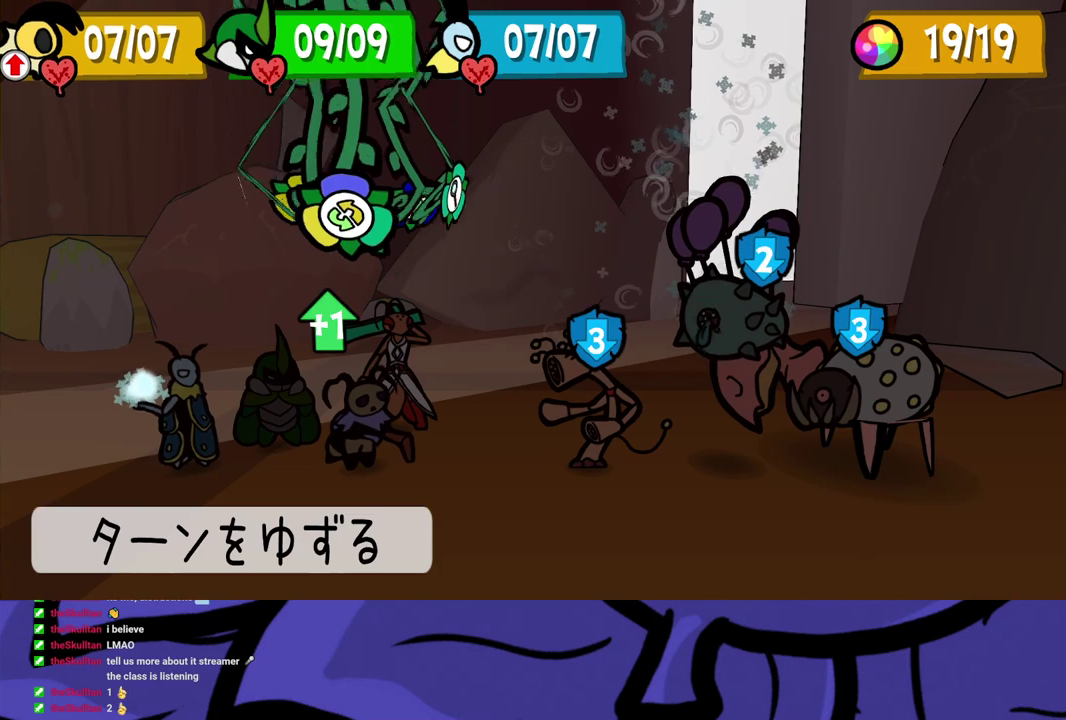
{"buttons": ["DPAD_DOWN"], "left_stick": "center", "events": [[50, "DPAD_LEFT", "down"], [117, "DPAD_LEFT", "up"], [167, "DPAD_LEFT", "down"], [233, "DPAD_LEFT", "up"], [267, "A", "down"], [317, "A", "up"], [450, "DPAD_DOWN", "down"]]}
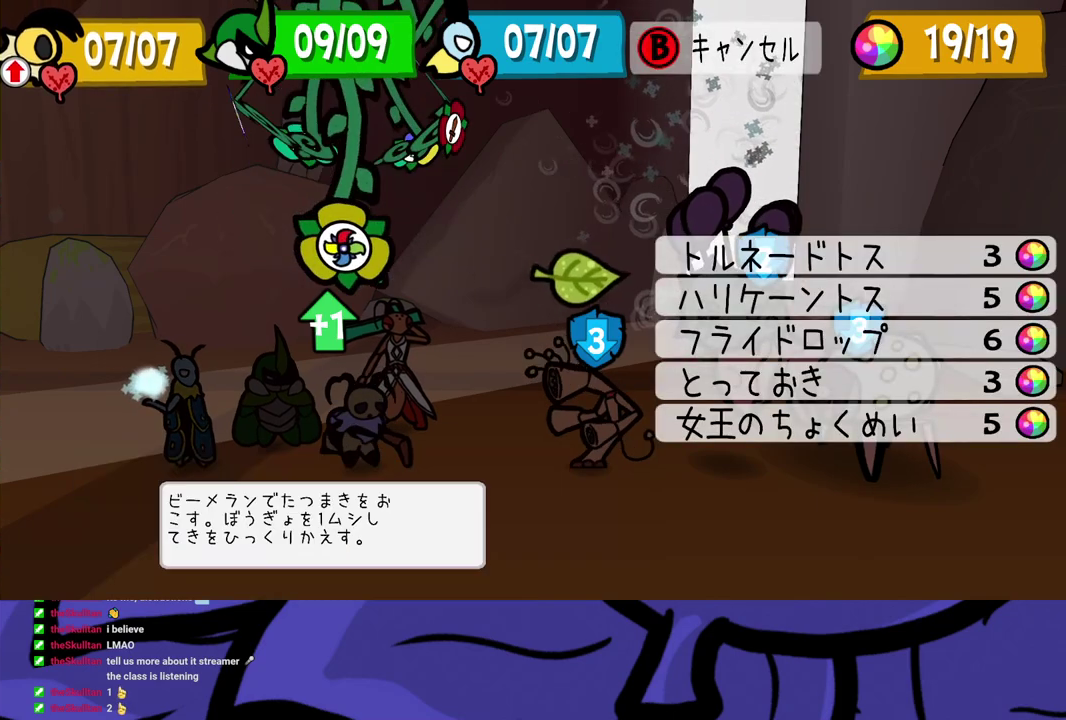
{"buttons": [], "left_stick": "center", "events": [[50, "DPAD_DOWN", "up"], [267, "A", "down"], [333, "A", "up"]]}
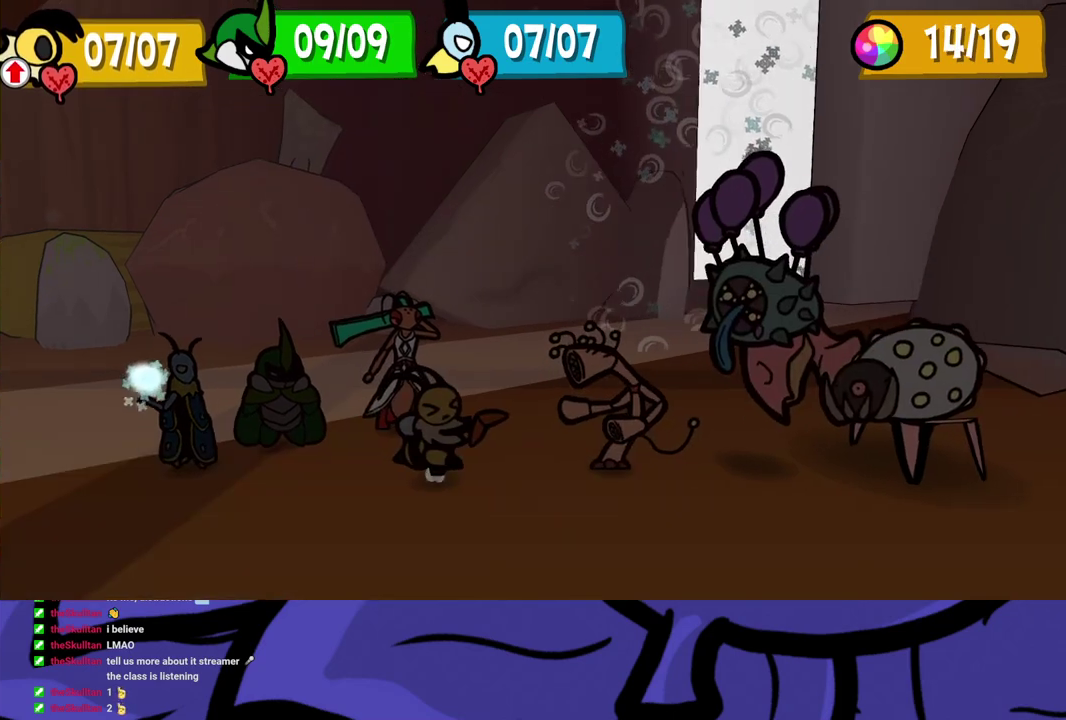
{"buttons": [], "left_stick": "up-left", "events": [[117, "left_stick", "up-left"], [217, "left_stick", "down-right"], [267, "left_stick", "right"], [317, "left_stick", "up-left"], [417, "left_stick", "down-right"], [483, "left_stick", "up-left"]]}